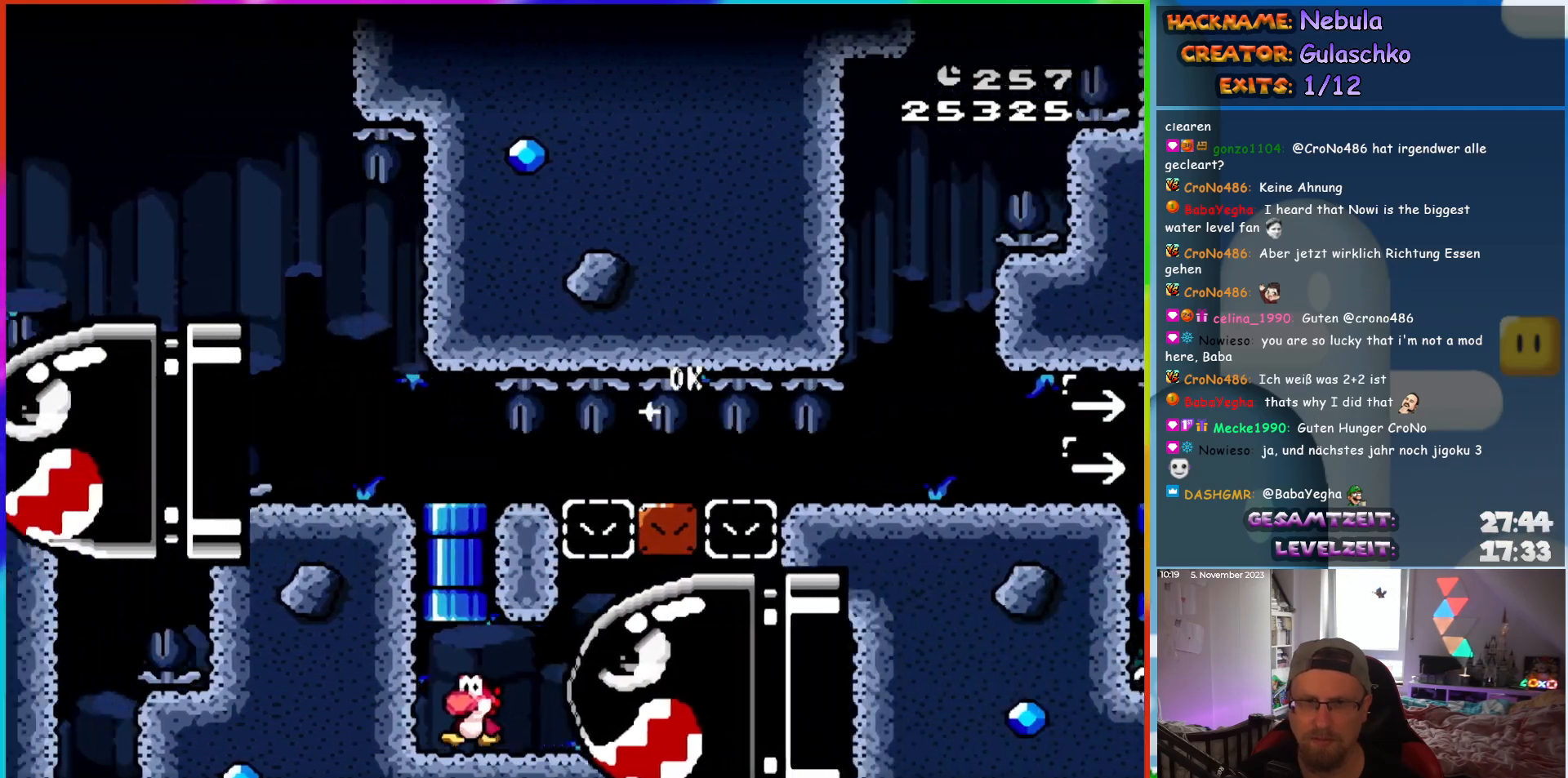
Gameplay with a controller (Nintendo layout); each line is a JSON object with the inputs held at the frame after it. "events" lists button and stick changes between this image and that frame as [ms after this image, input, new state], when the widget could be followed in between. Not read: L1 L3 R3.
{"buttons": ["Y", "DPAD_LEFT"], "events": []}
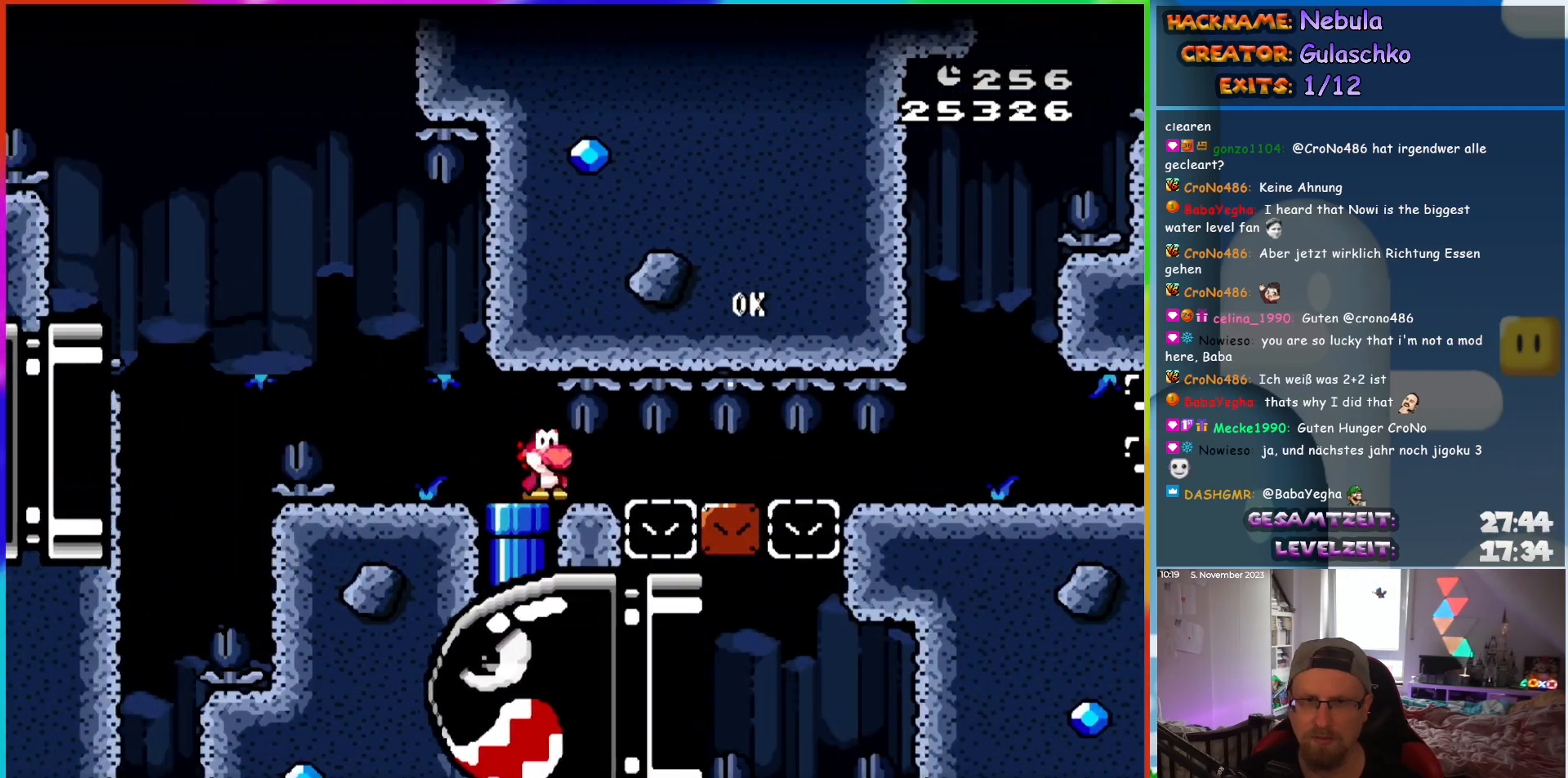
{"buttons": ["Y", "DPAD_LEFT"], "events": []}
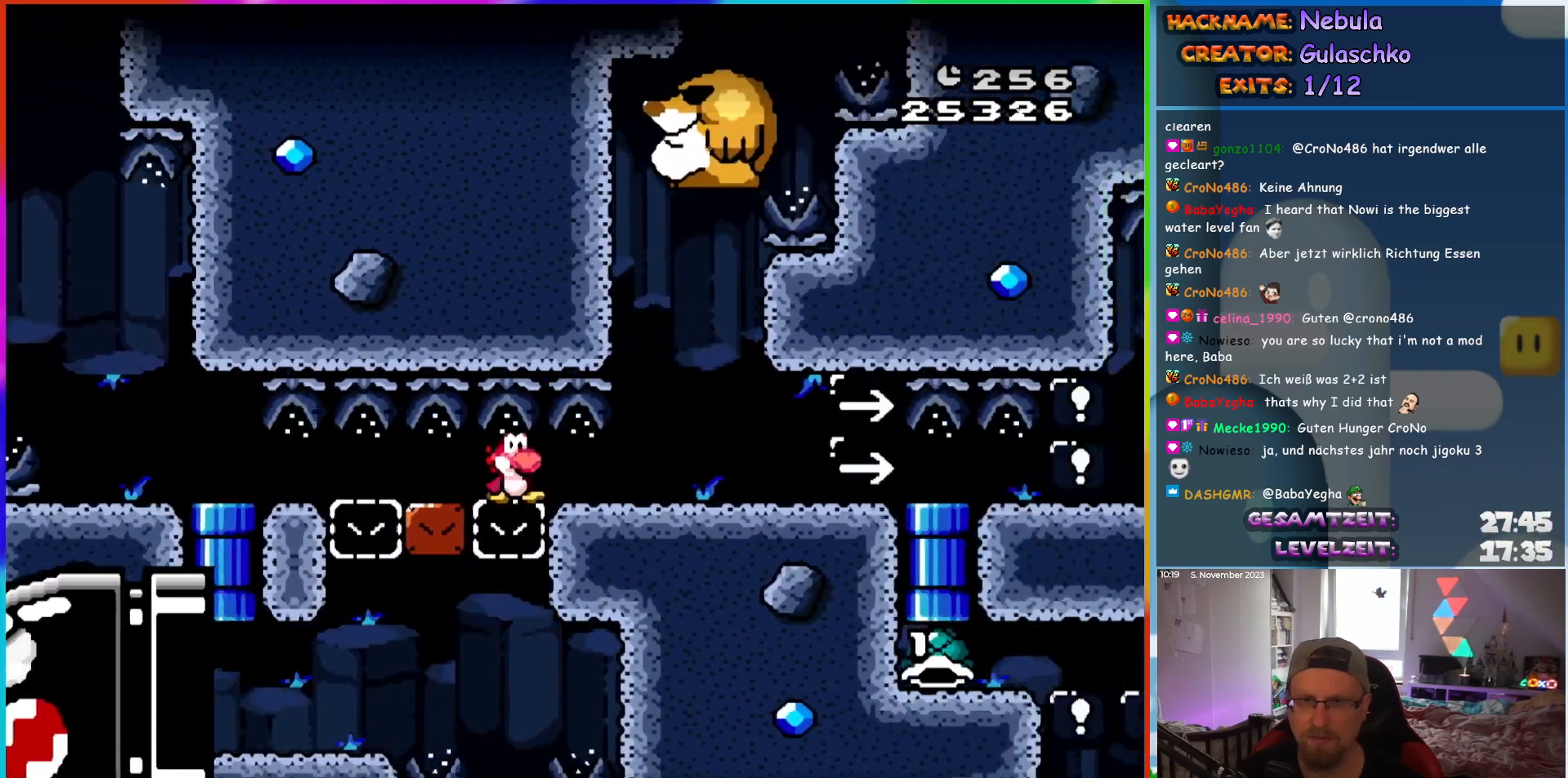
{"buttons": ["Y", "DPAD_LEFT"], "events": []}
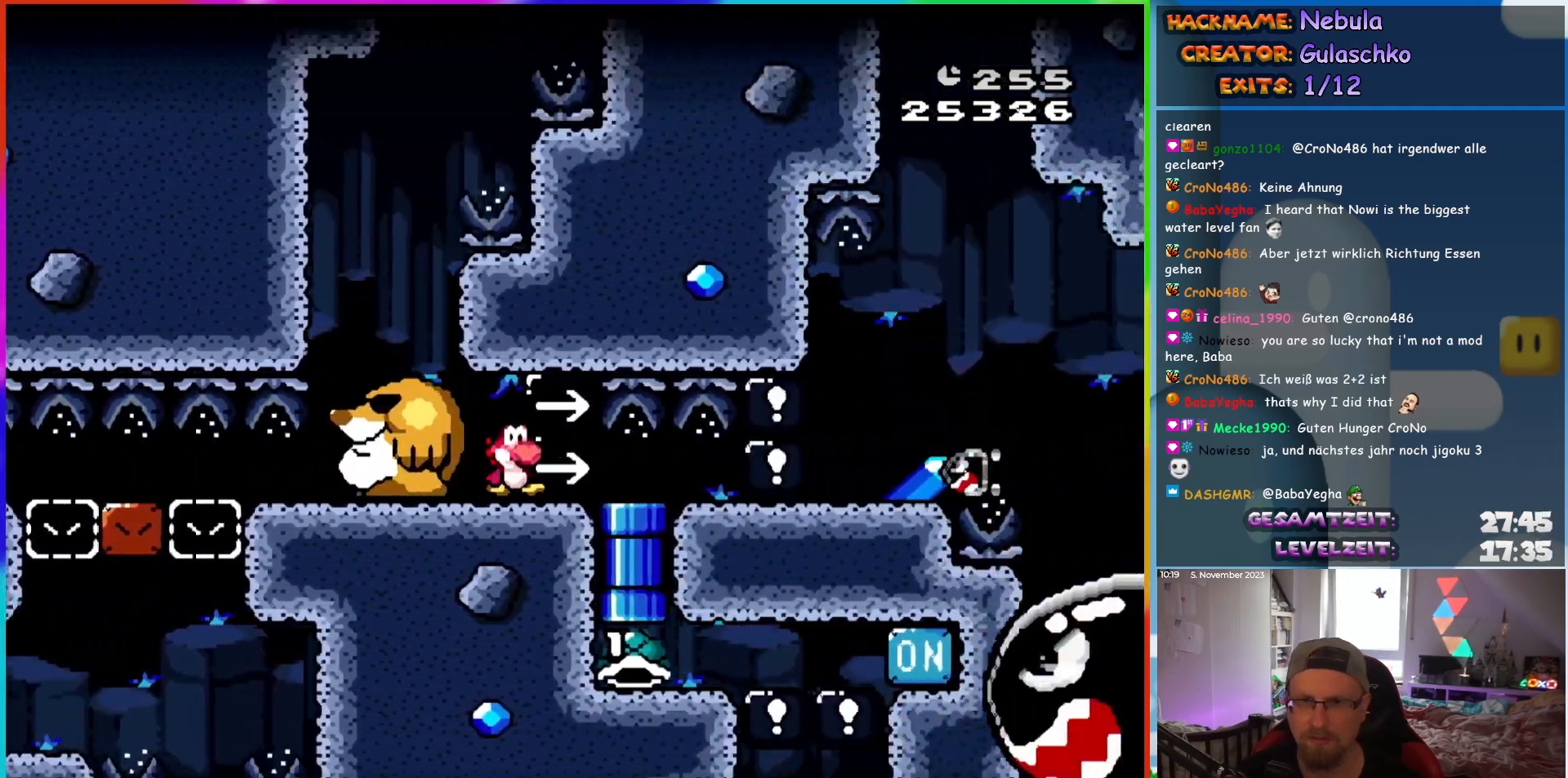
{"buttons": ["Y", "DPAD_LEFT"], "events": []}
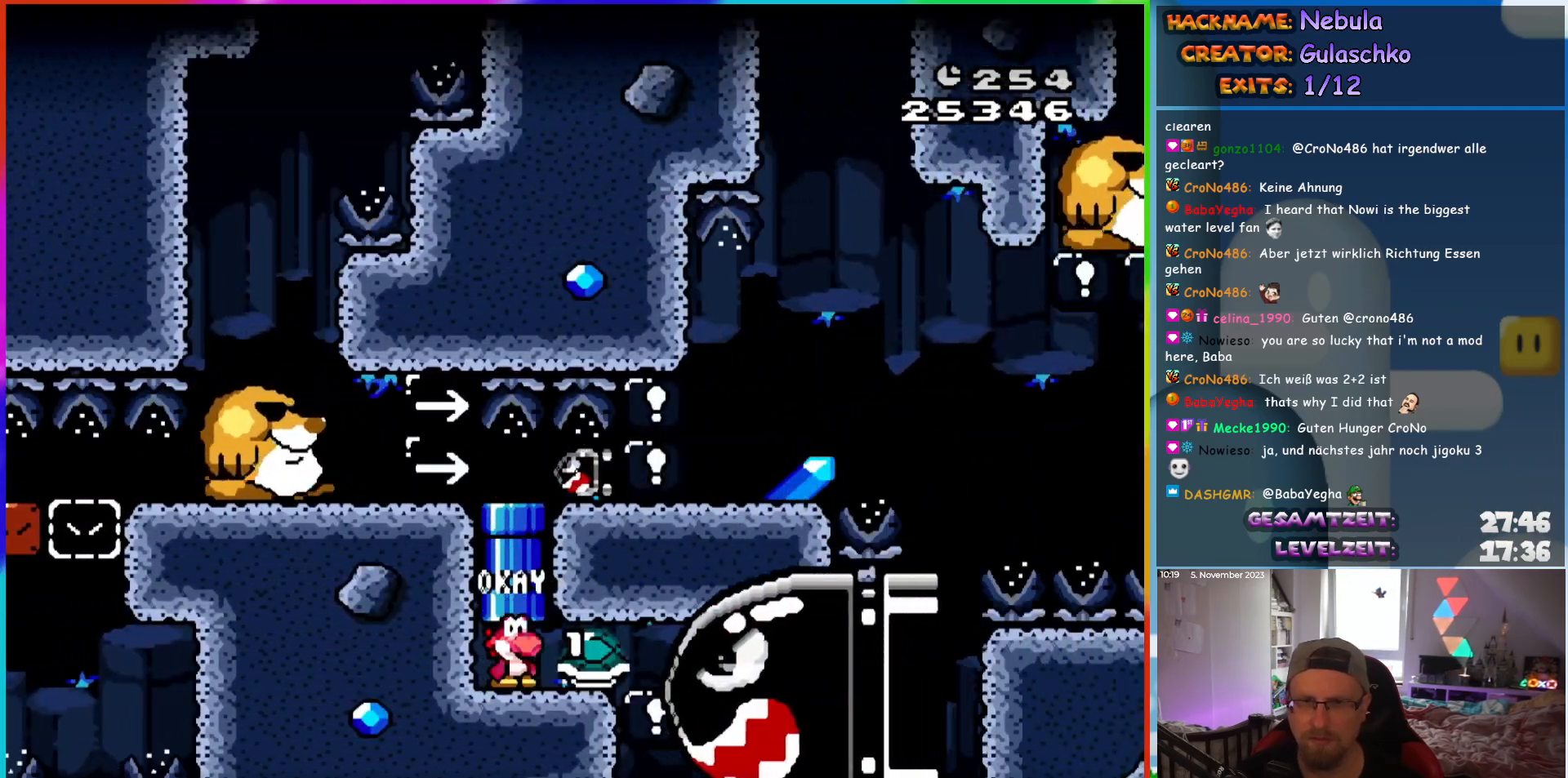
{"buttons": ["Y", "DPAD_LEFT"], "events": []}
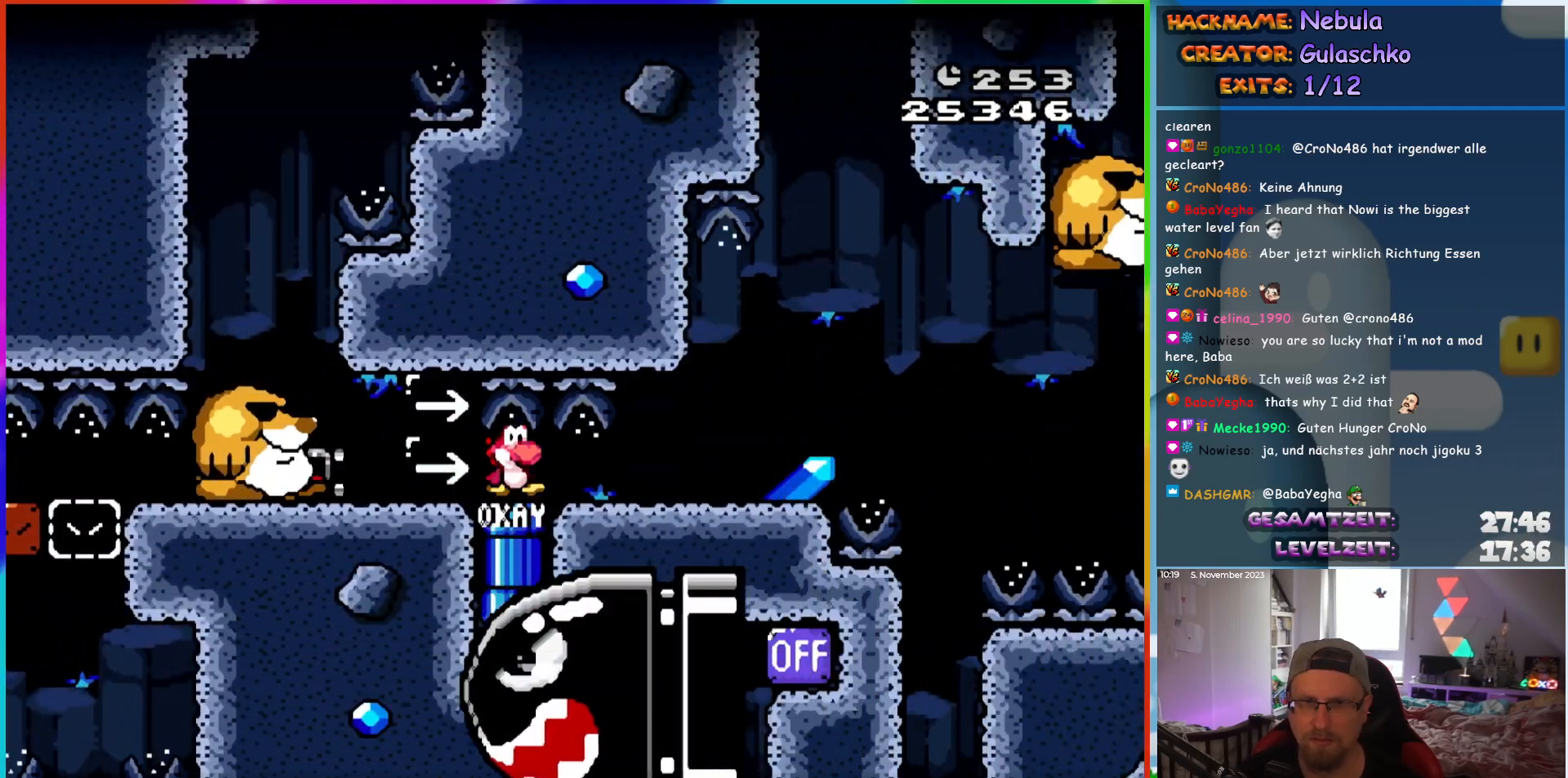
{"buttons": ["Y", "DPAD_LEFT"], "events": []}
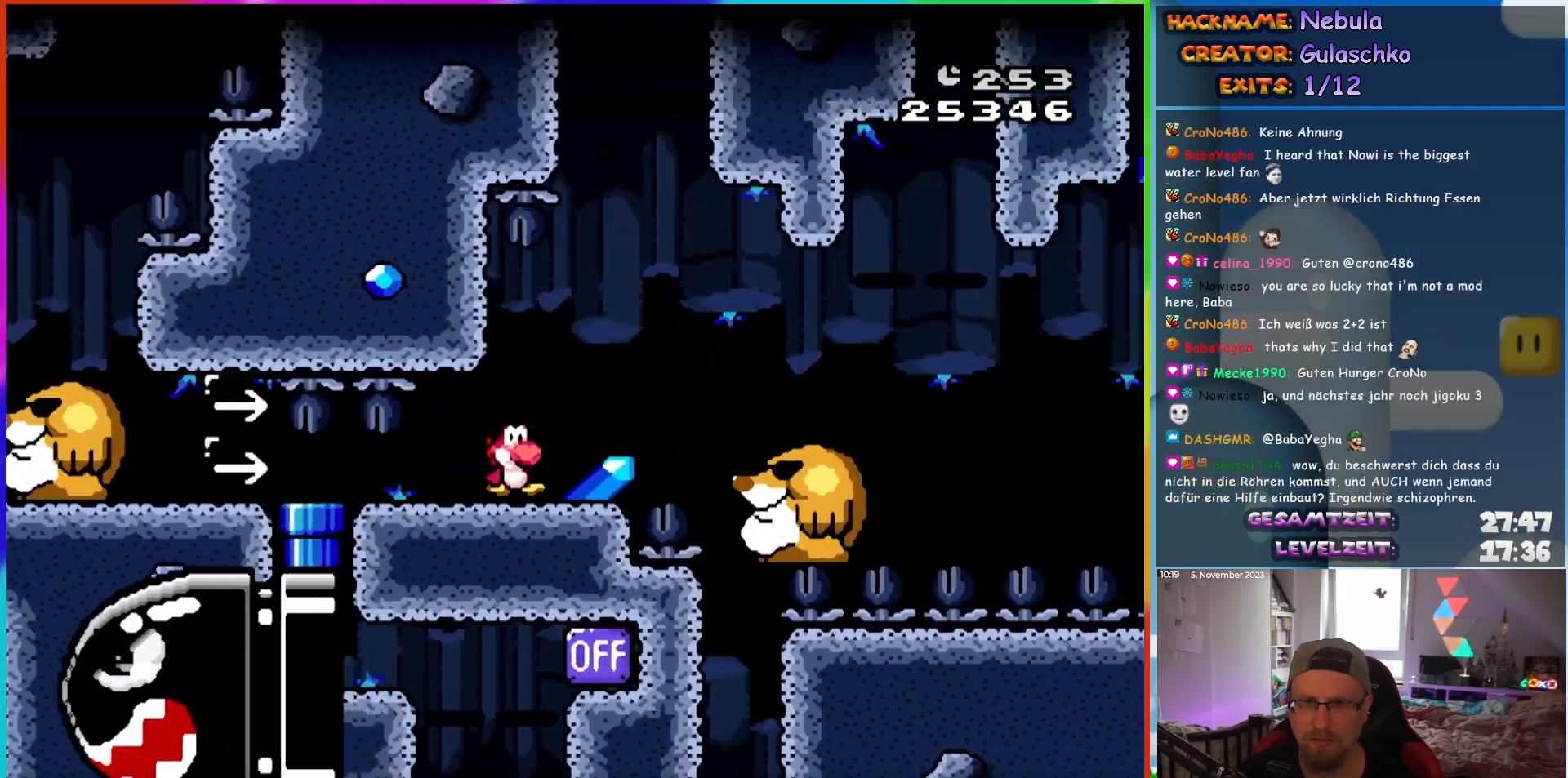
{"buttons": ["Y", "DPAD_LEFT"], "events": []}
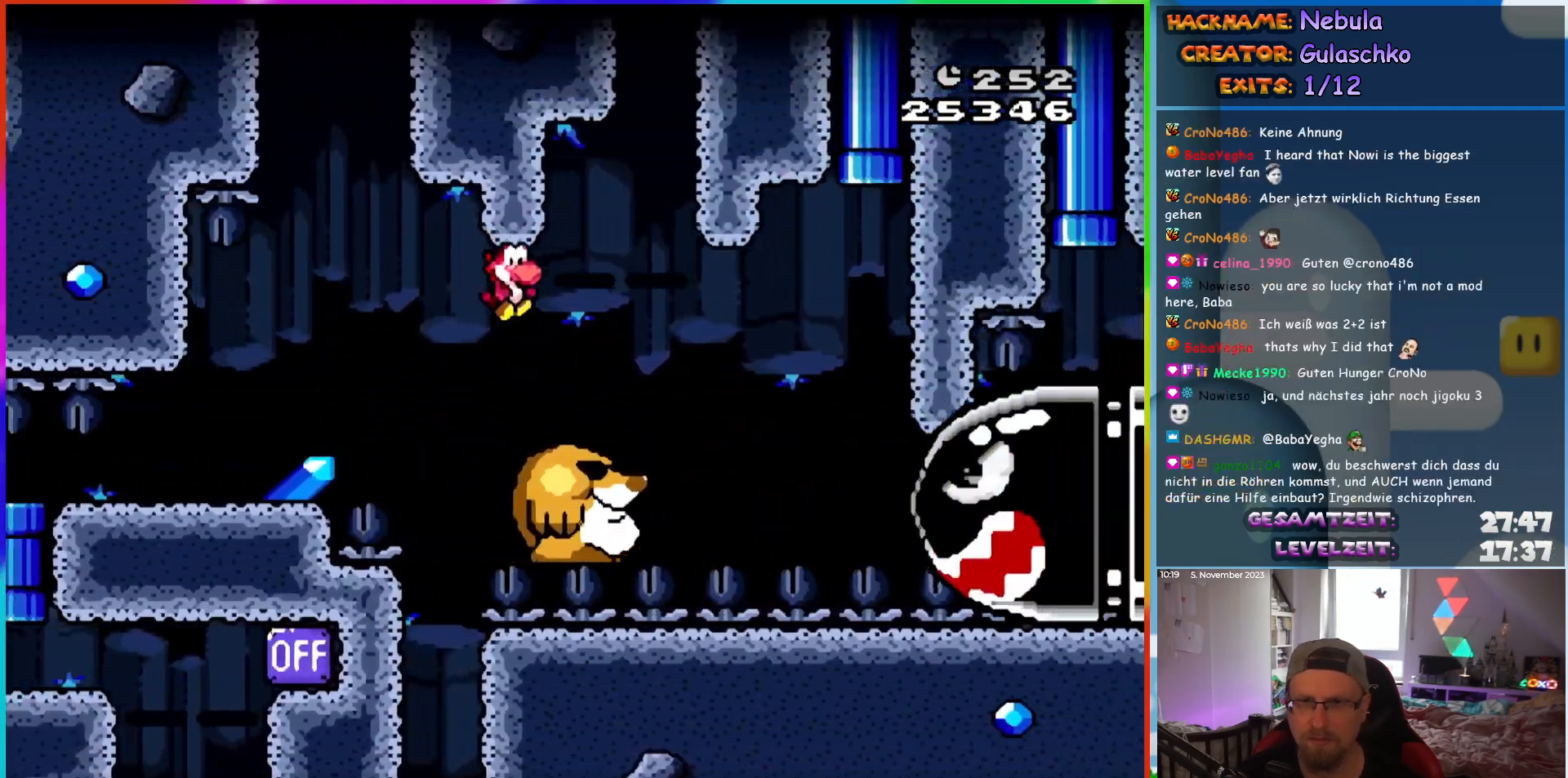
{"buttons": ["Y", "DPAD_LEFT"], "events": []}
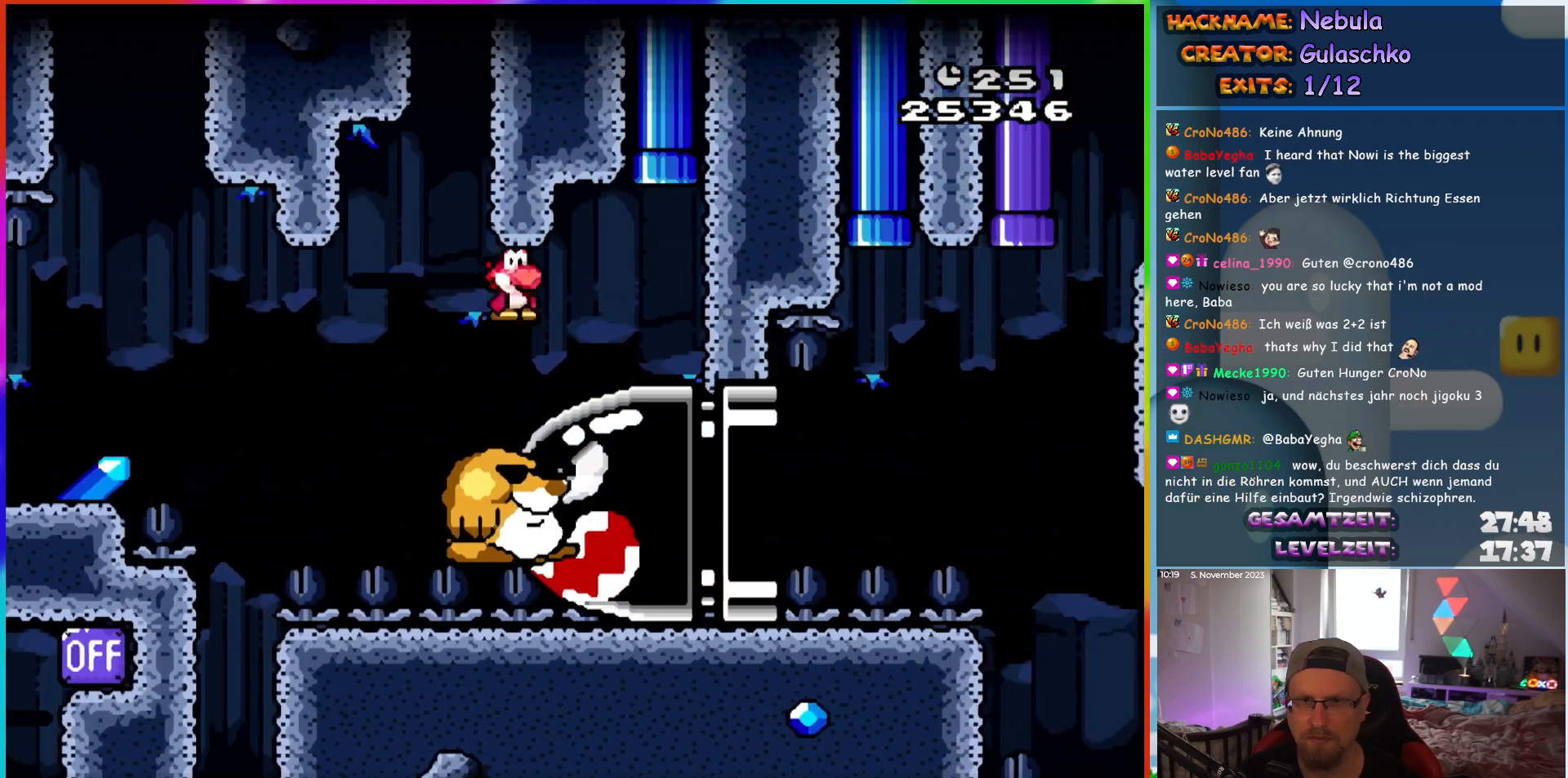
{"buttons": ["Y", "DPAD_LEFT"], "events": []}
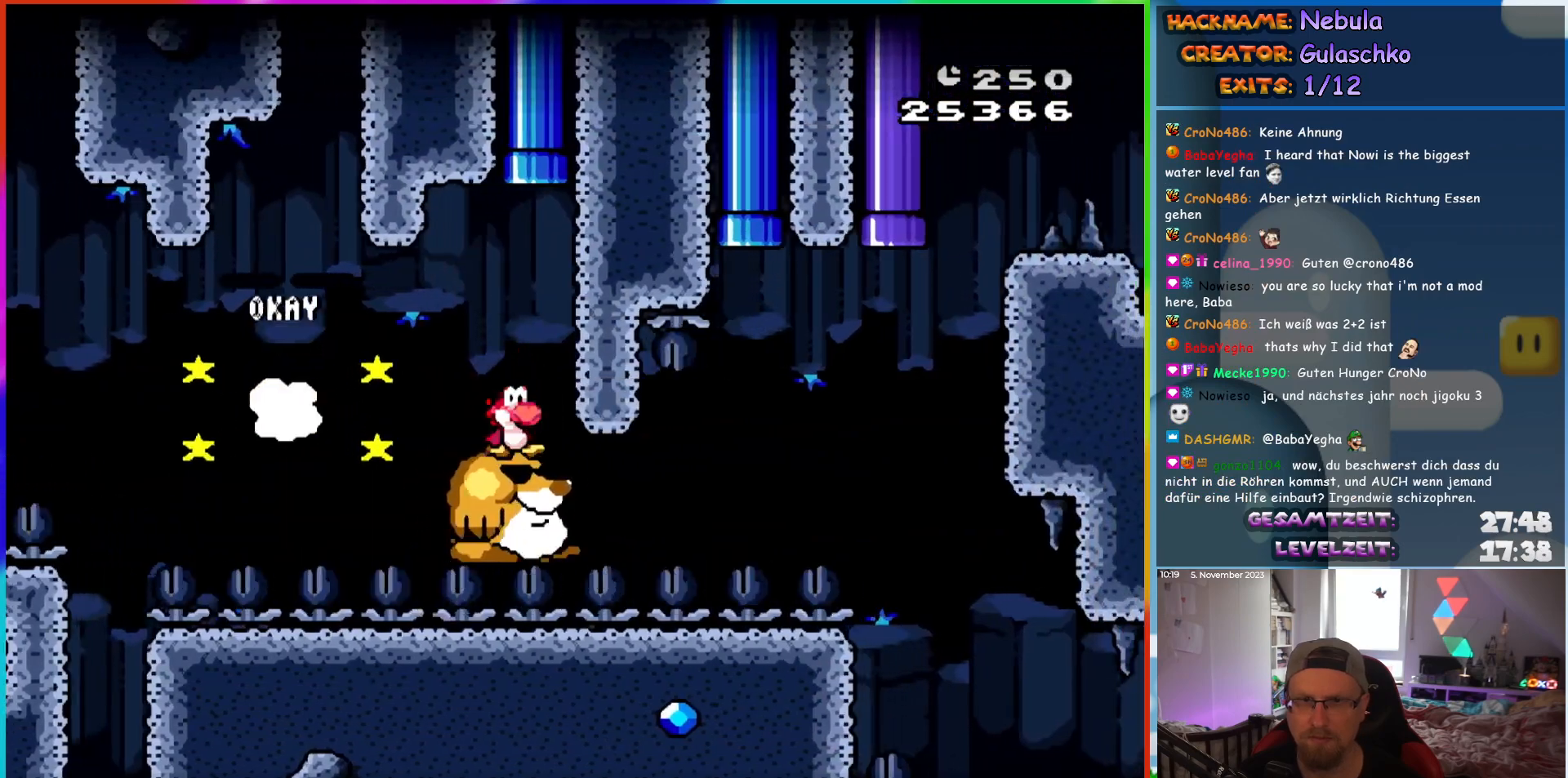
{"buttons": ["Y", "DPAD_LEFT"], "events": []}
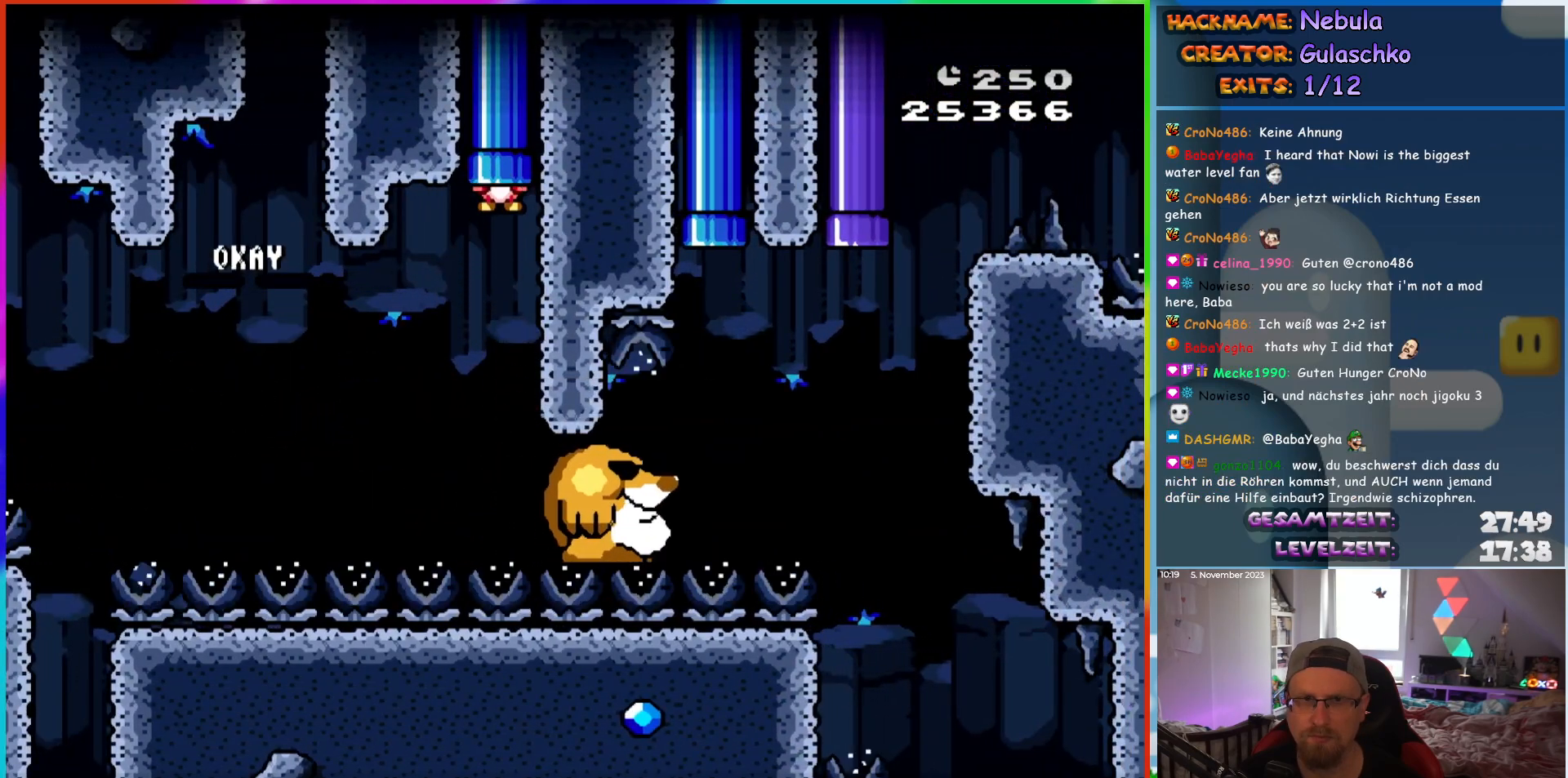
{"buttons": ["Y", "DPAD_LEFT"], "events": []}
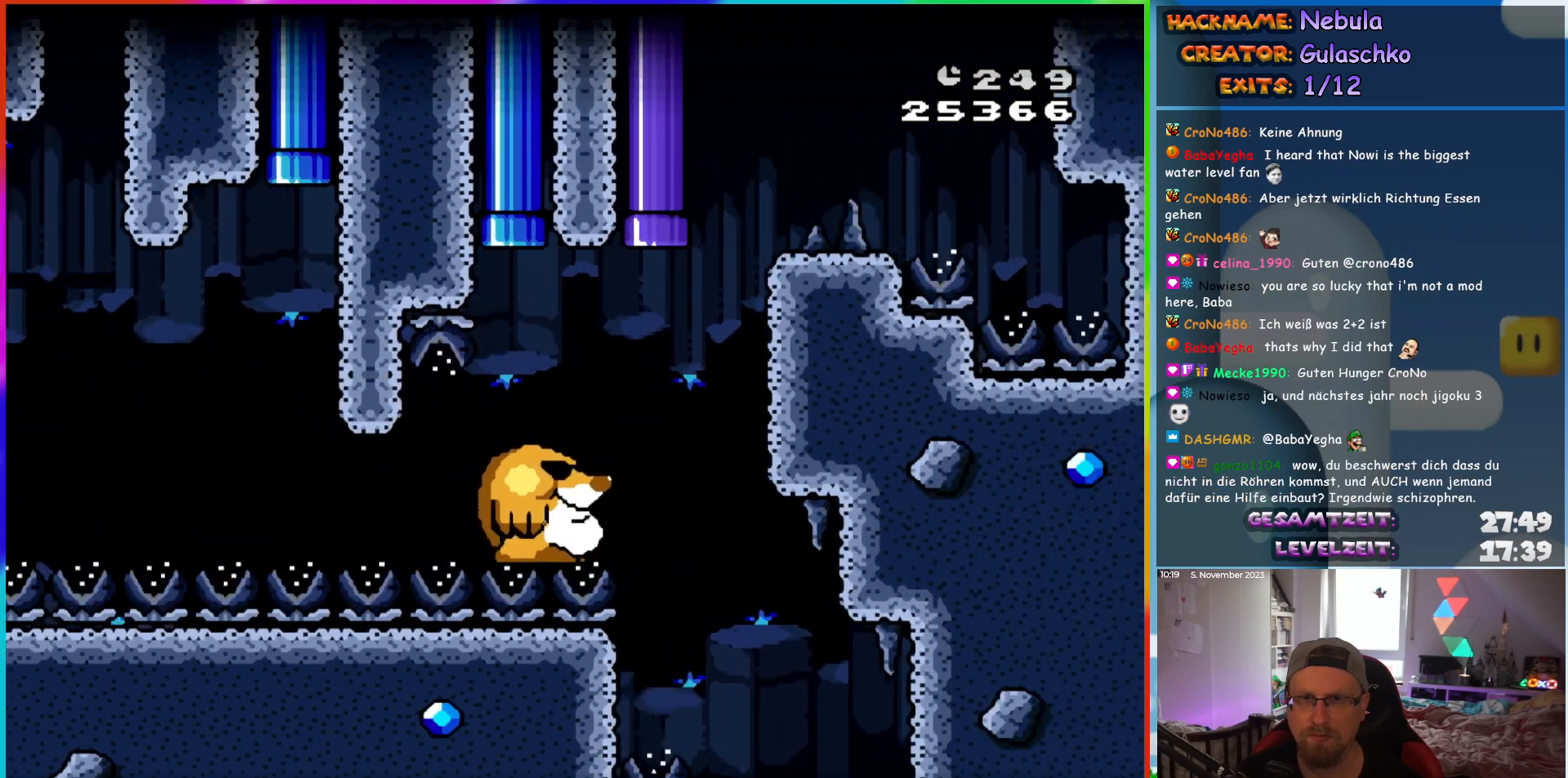
{"buttons": ["Y", "DPAD_LEFT"], "events": []}
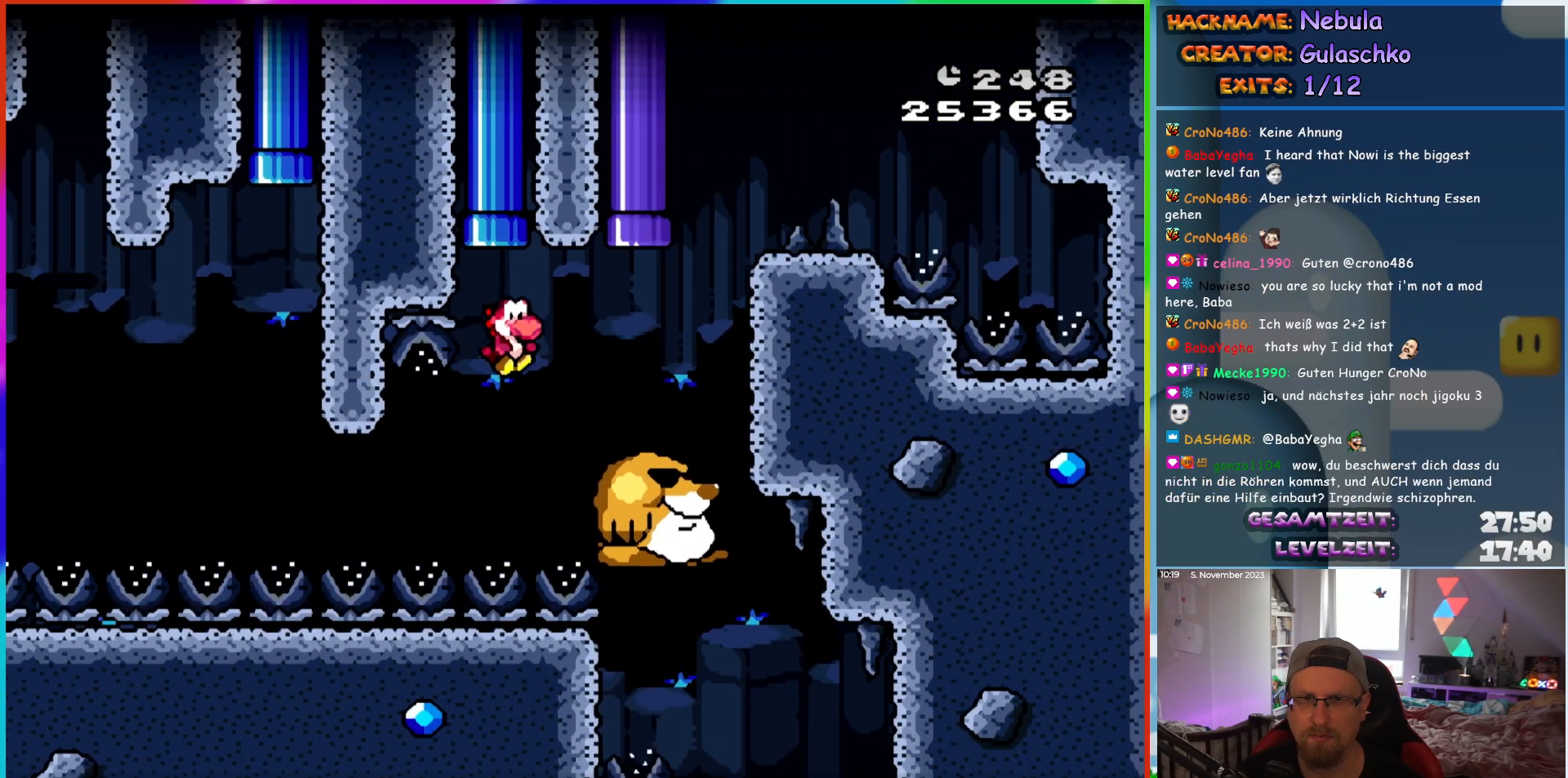
{"buttons": ["Y", "DPAD_LEFT"], "events": []}
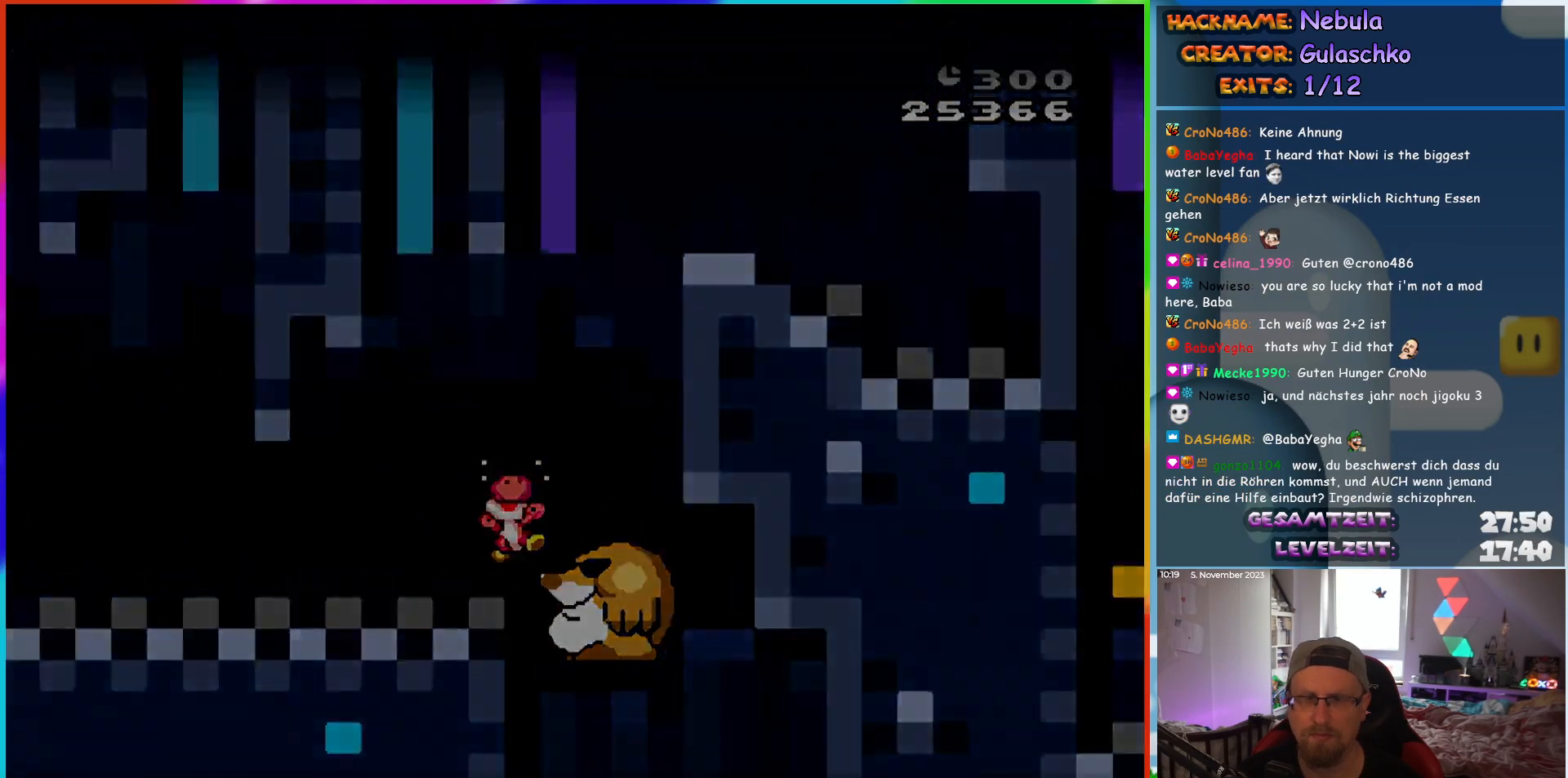
{"buttons": ["Y", "DPAD_LEFT"], "events": []}
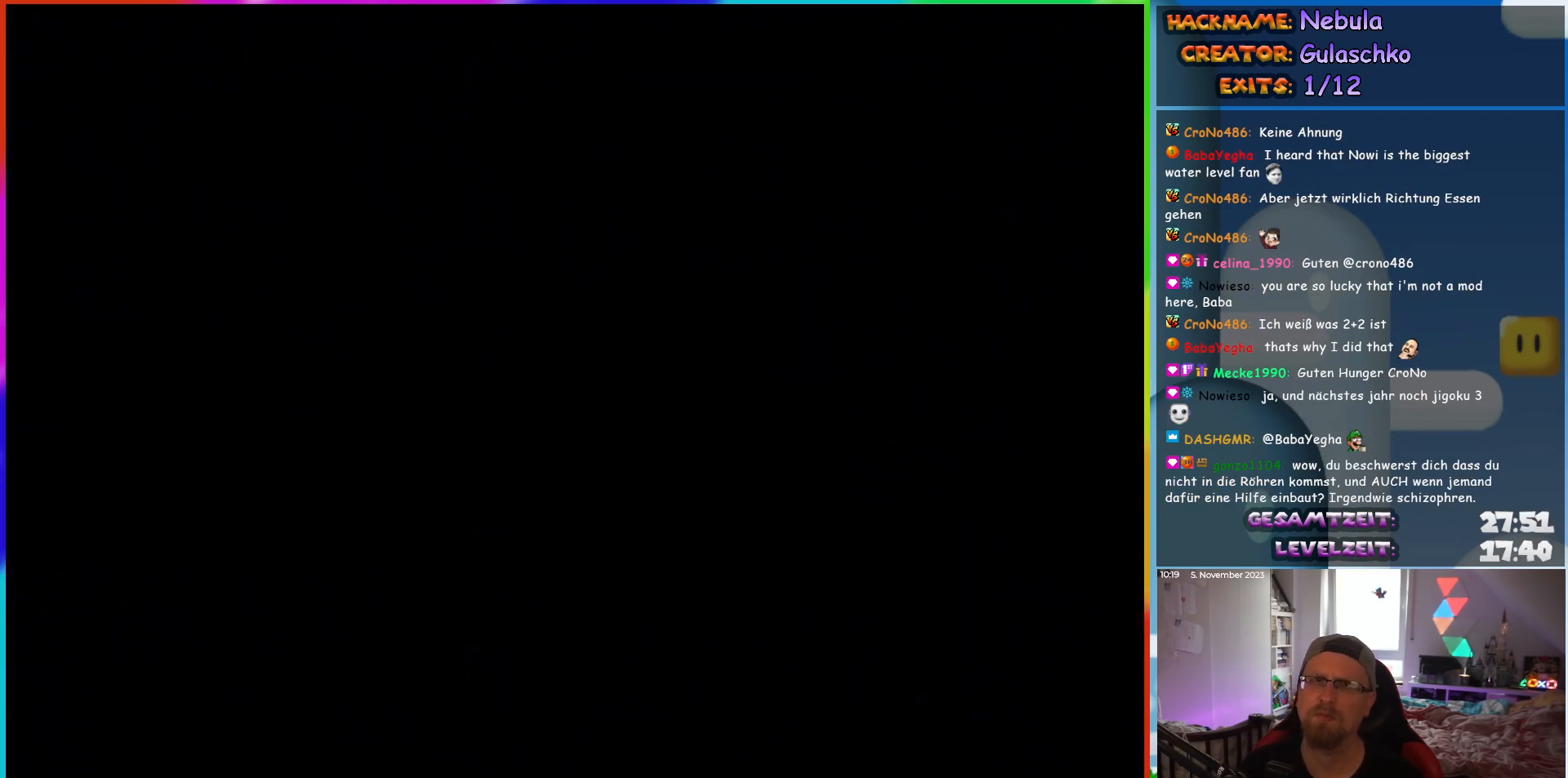
{"buttons": ["Y", "DPAD_LEFT"], "events": []}
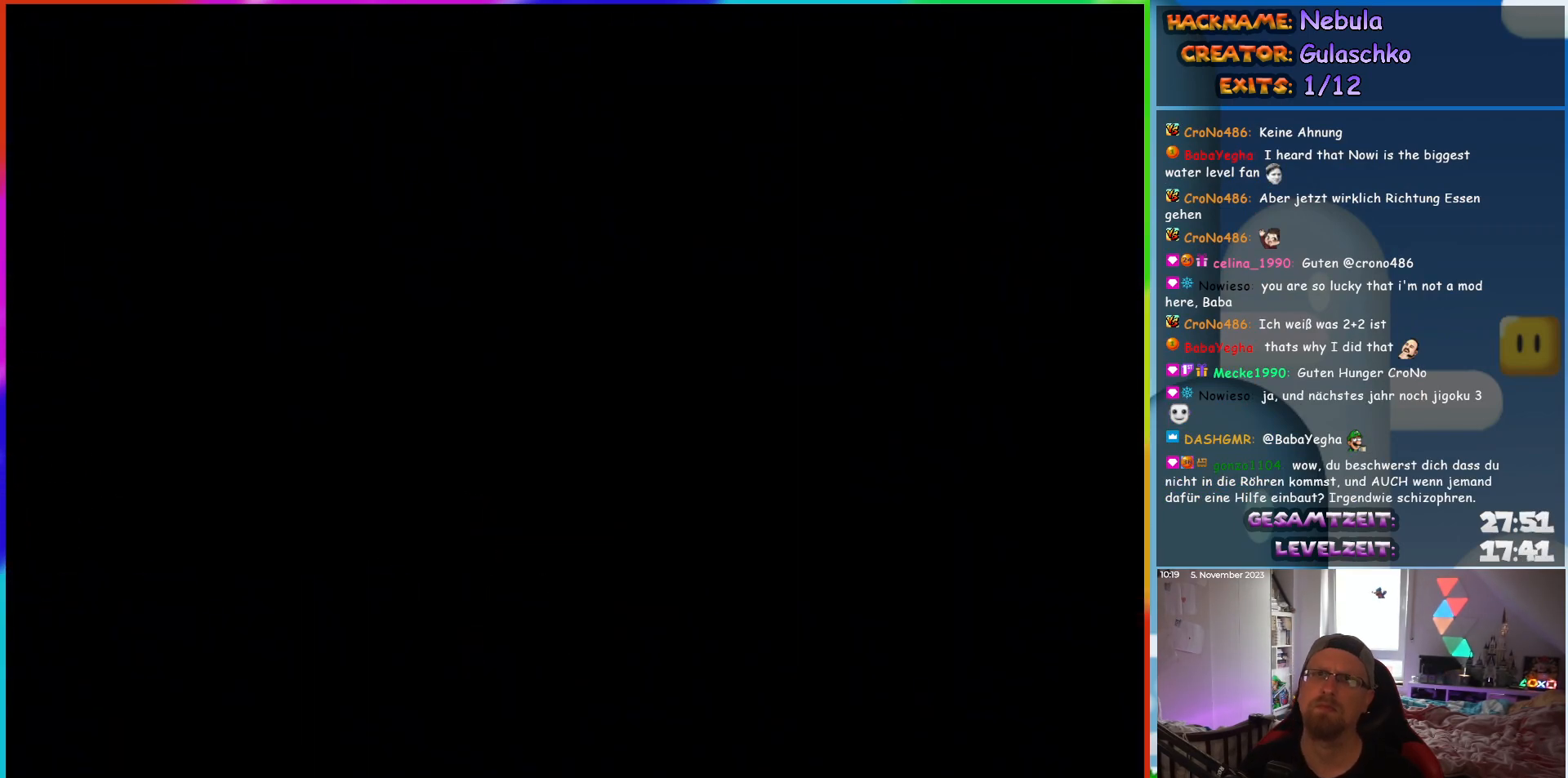
{"buttons": ["Y", "DPAD_LEFT"], "events": []}
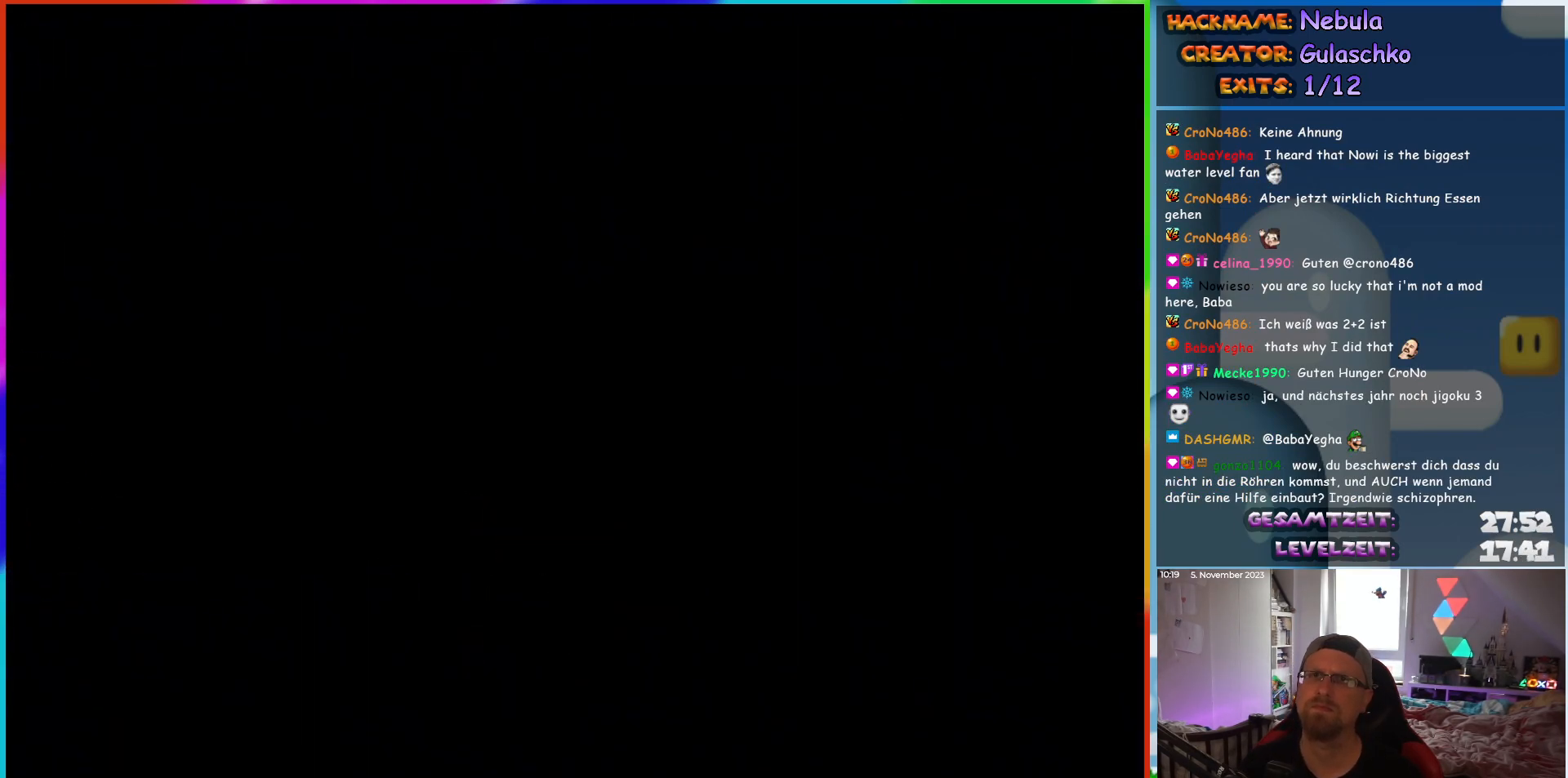
{"buttons": ["Y", "DPAD_LEFT"], "events": []}
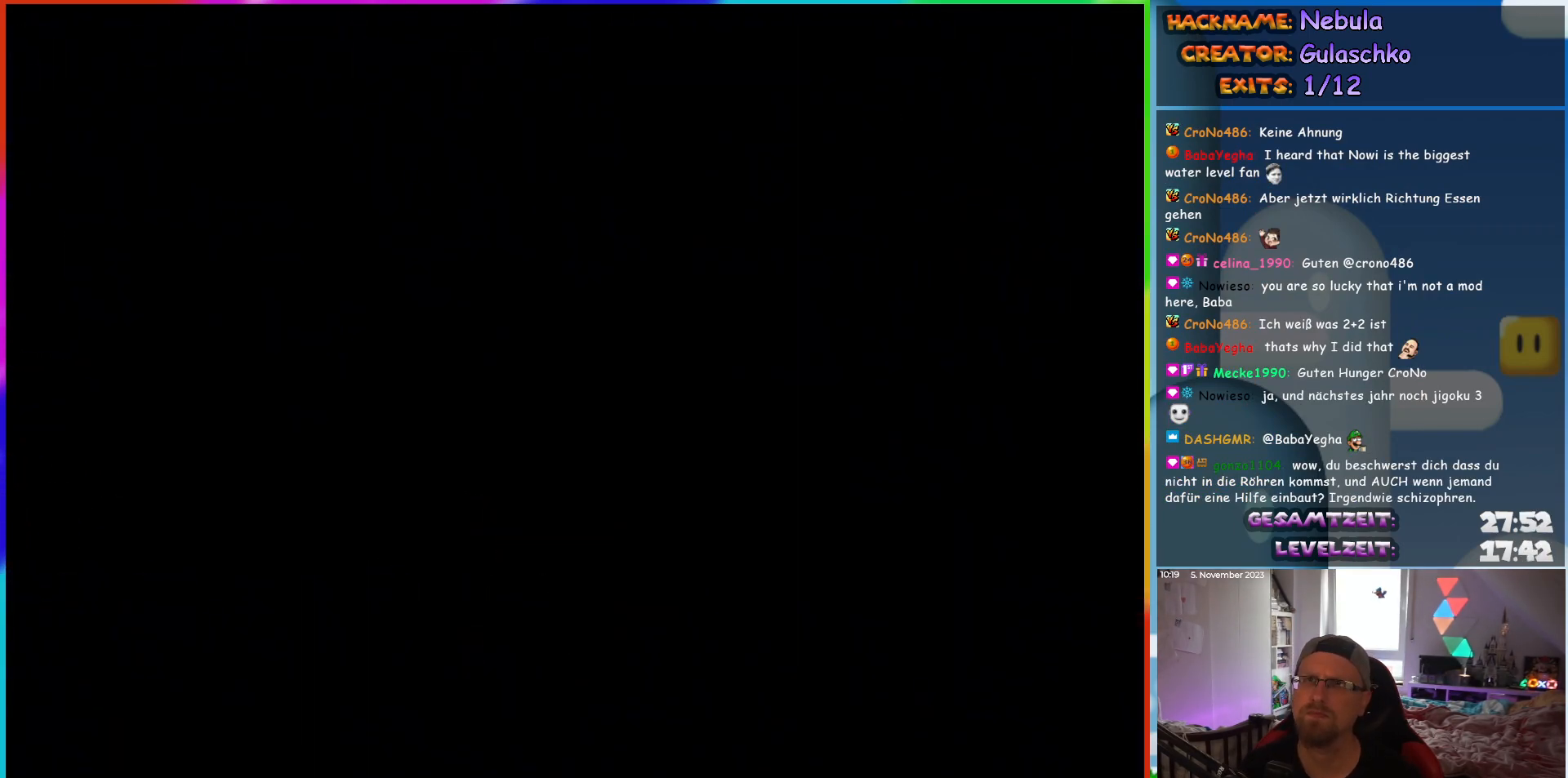
{"buttons": ["Y", "DPAD_LEFT"], "events": []}
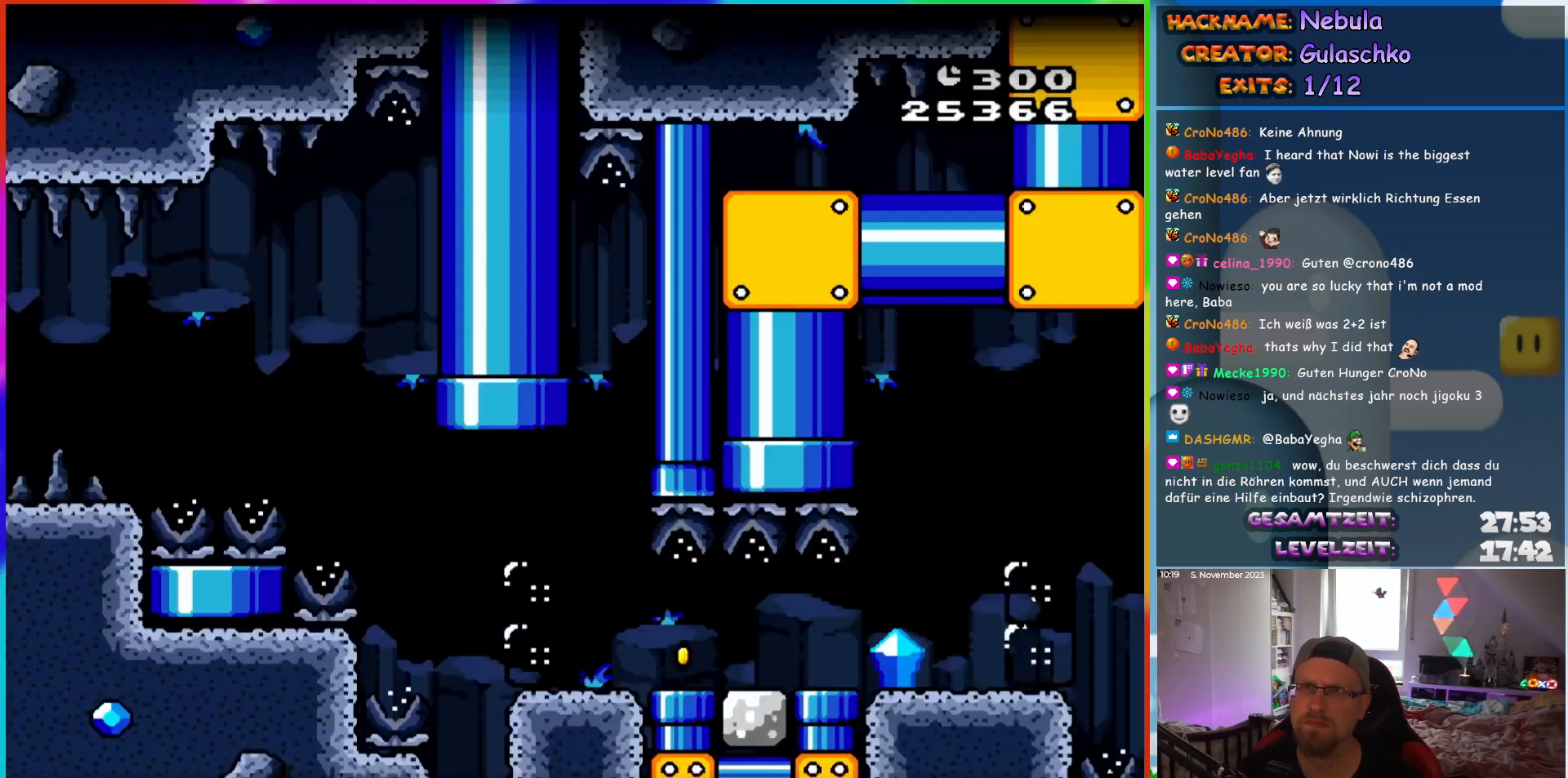
{"buttons": ["Y", "DPAD_LEFT"], "events": []}
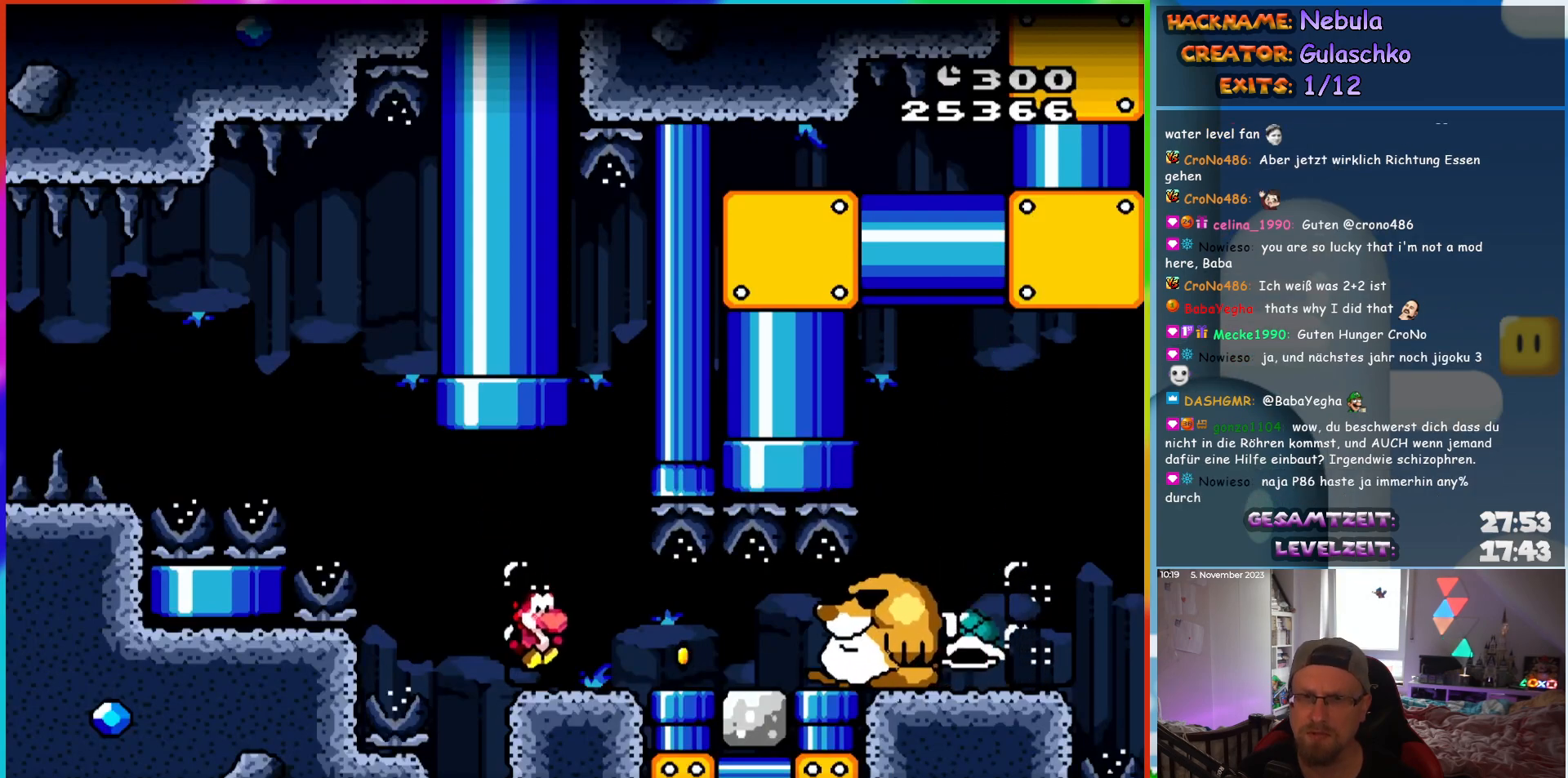
{"buttons": ["Y", "DPAD_LEFT"], "events": []}
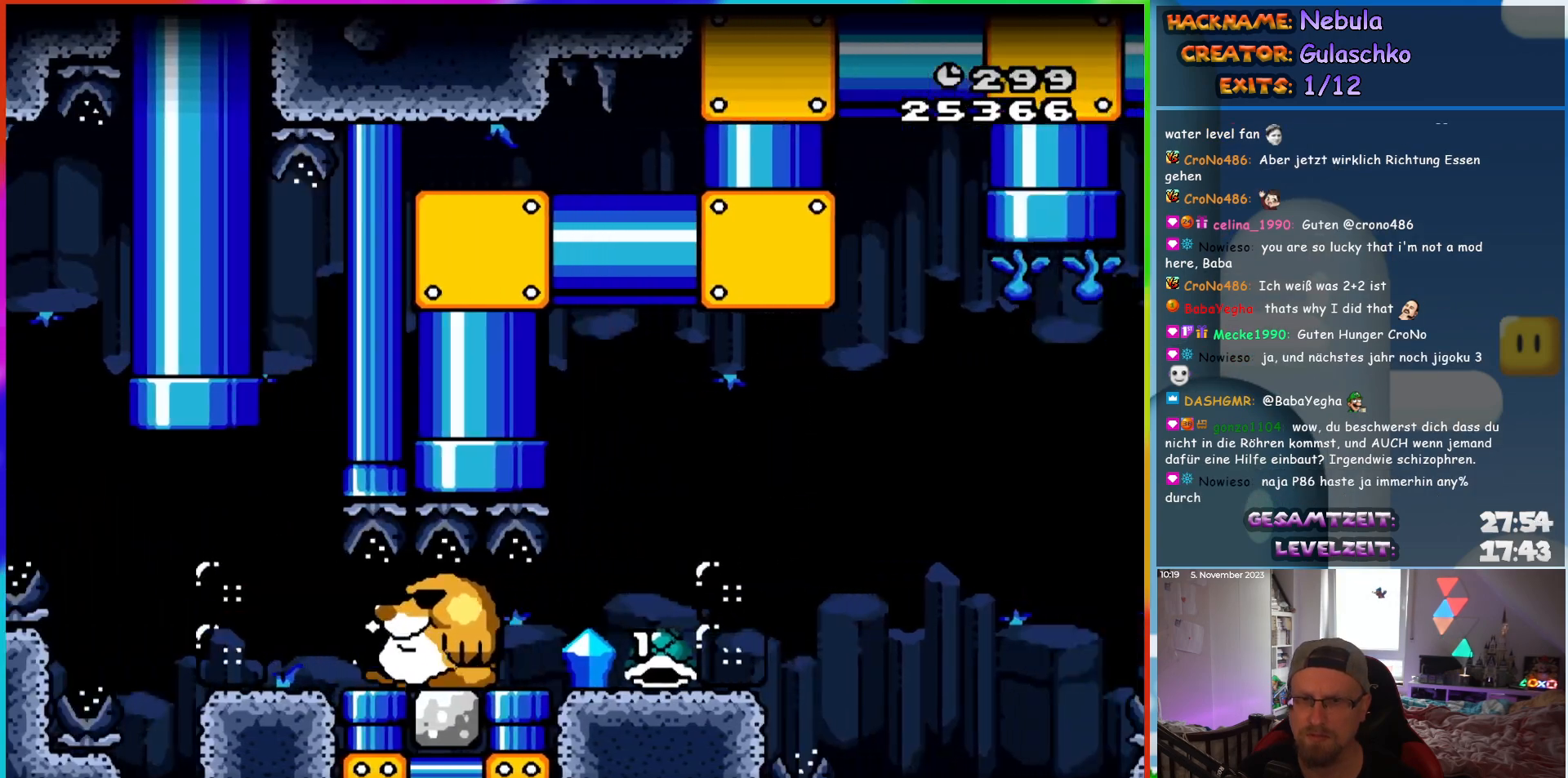
{"buttons": ["Y", "DPAD_LEFT"], "events": []}
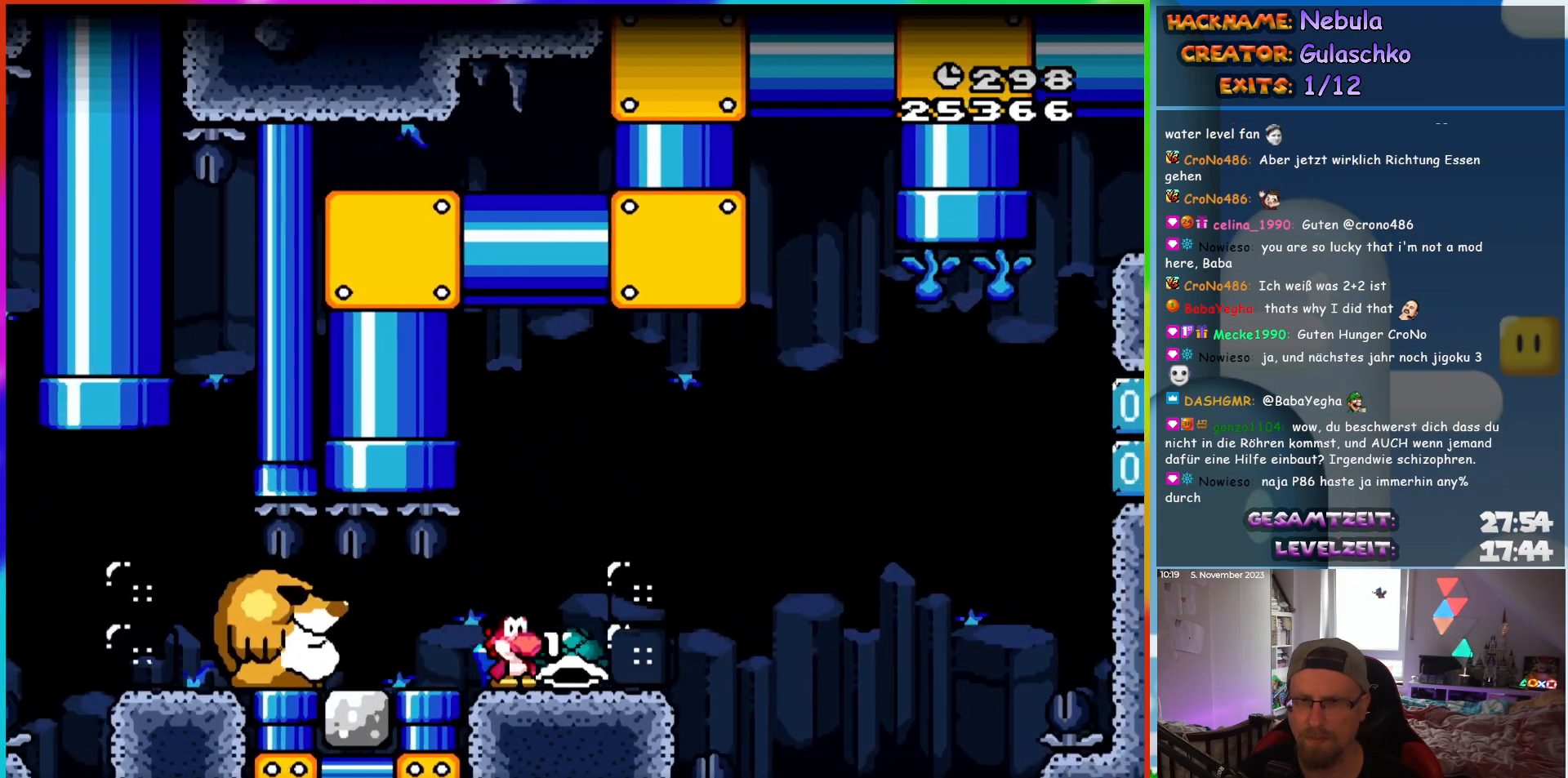
{"buttons": ["Y", "DPAD_LEFT"], "events": []}
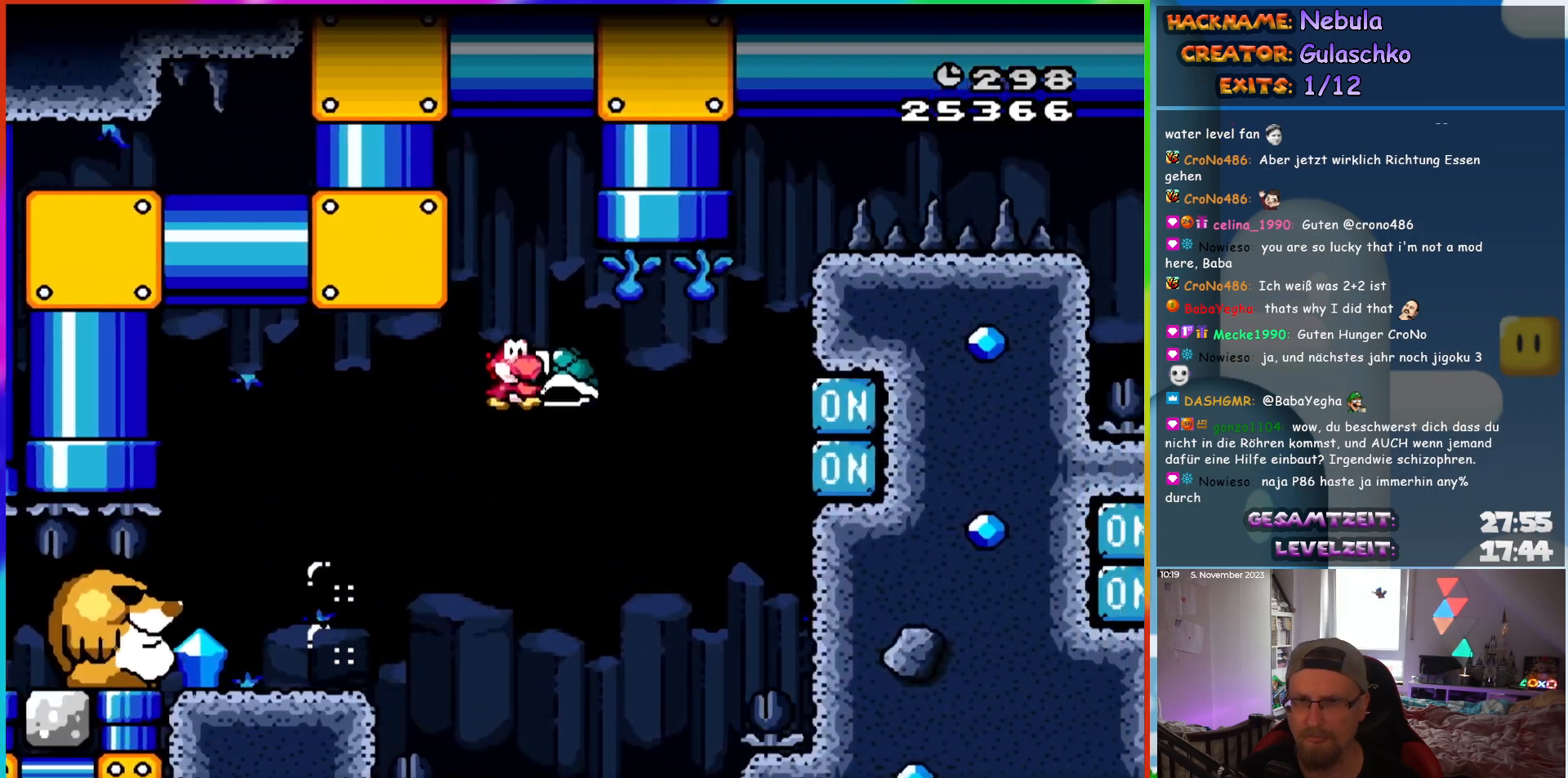
{"buttons": ["Y", "DPAD_LEFT"], "events": []}
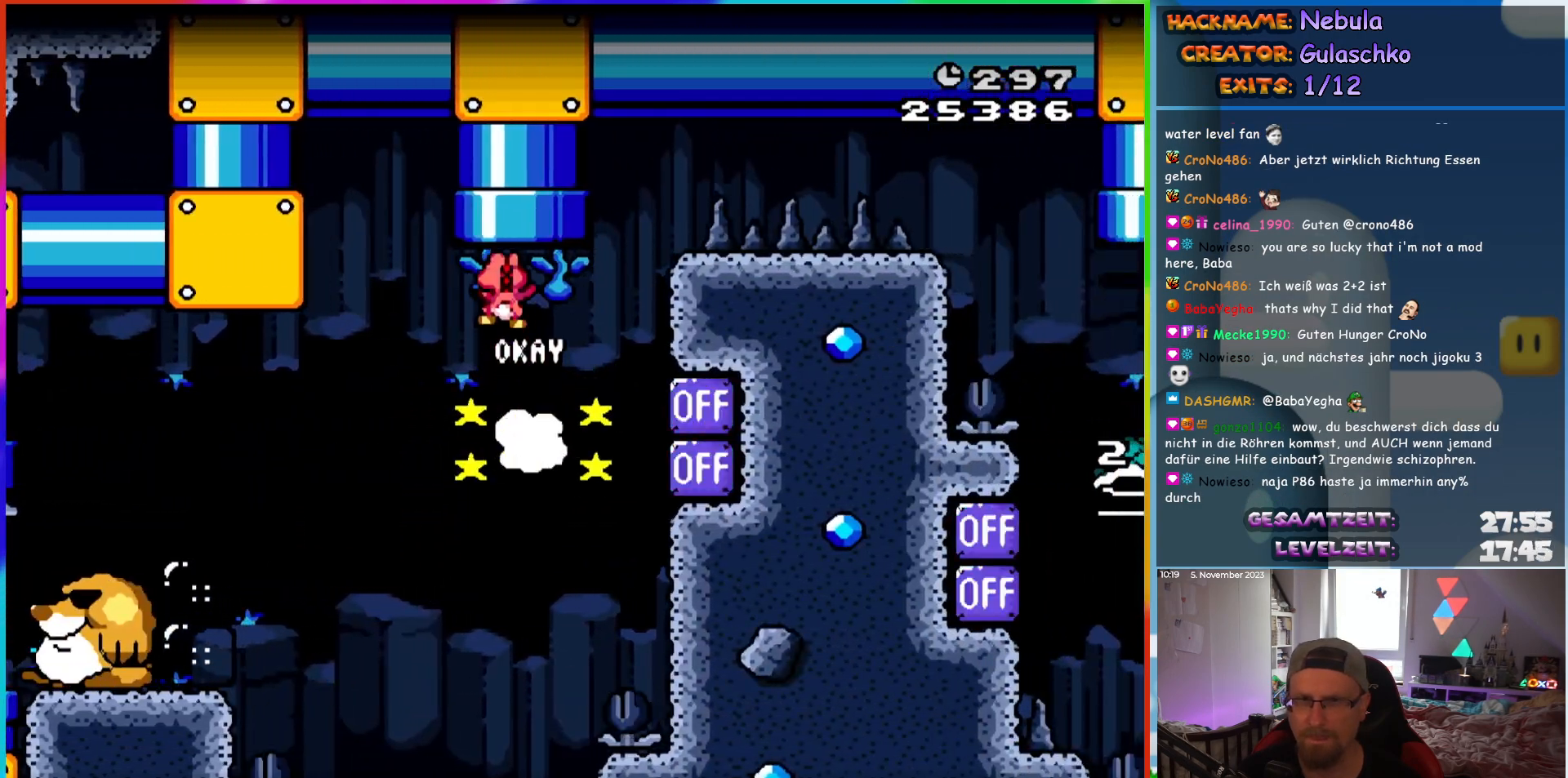
{"buttons": ["Y", "DPAD_LEFT"], "events": []}
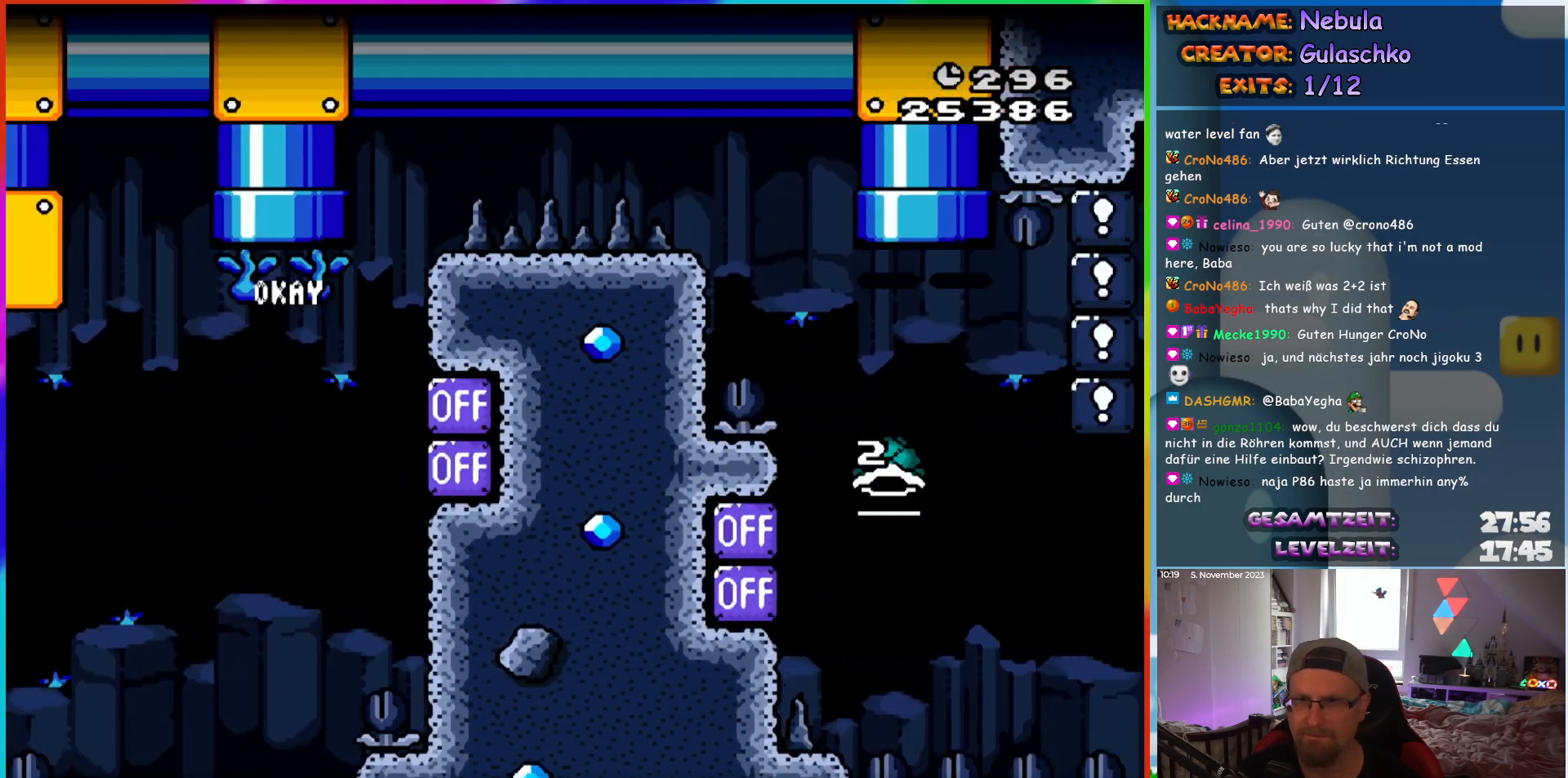
{"buttons": ["Y", "DPAD_LEFT"], "events": []}
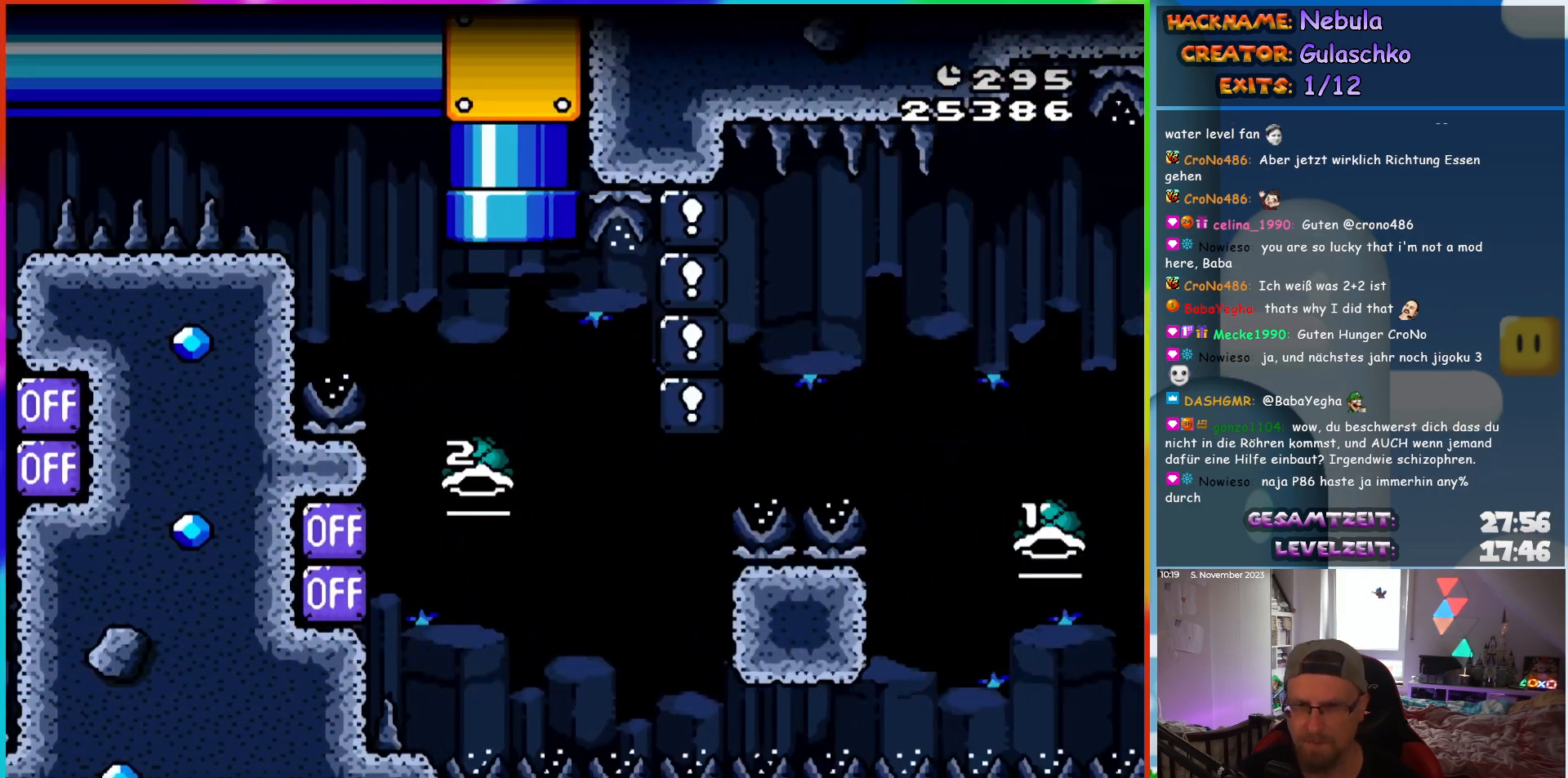
{"buttons": ["Y", "DPAD_LEFT"], "events": []}
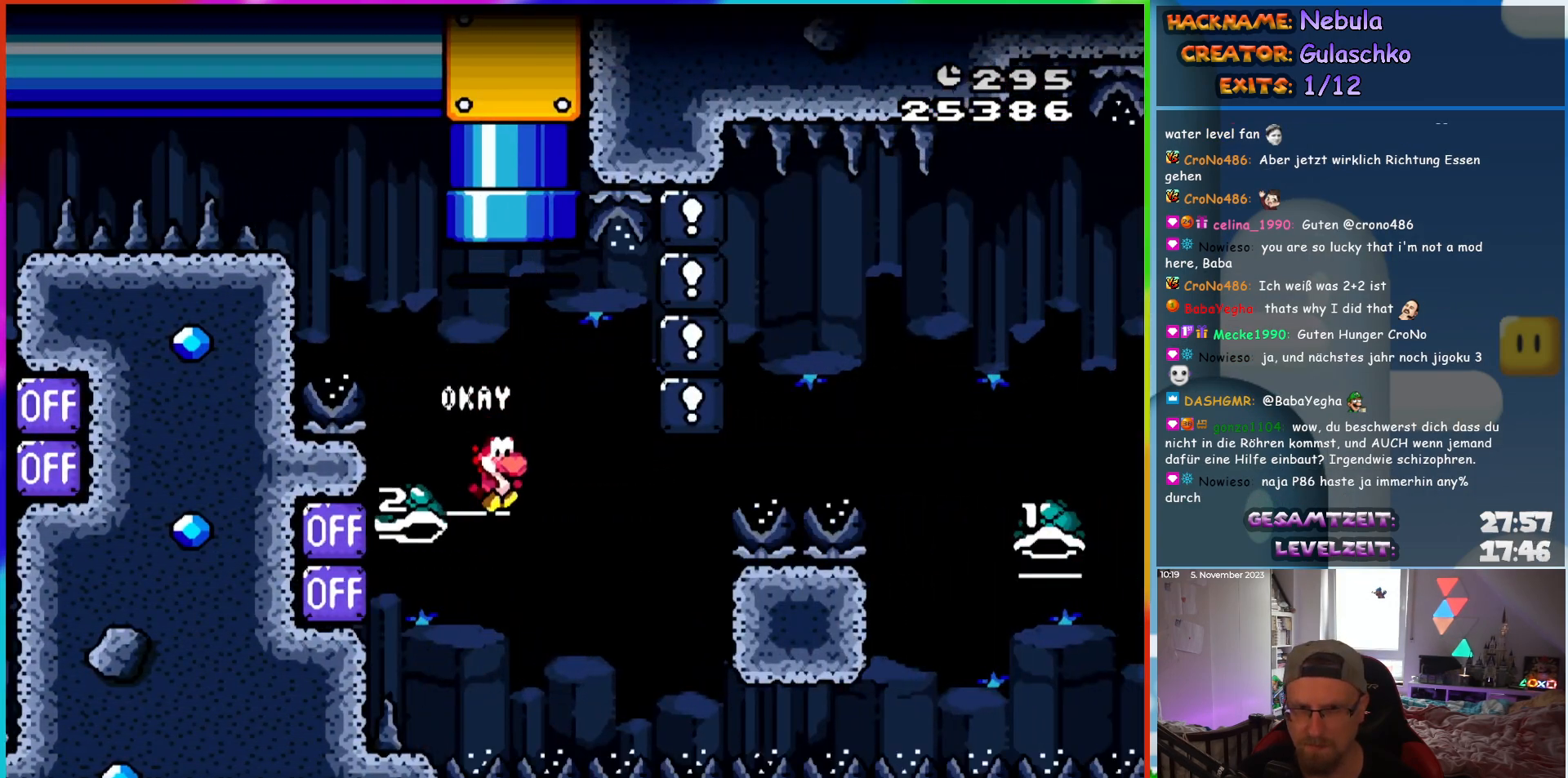
{"buttons": ["Y", "DPAD_LEFT"], "events": []}
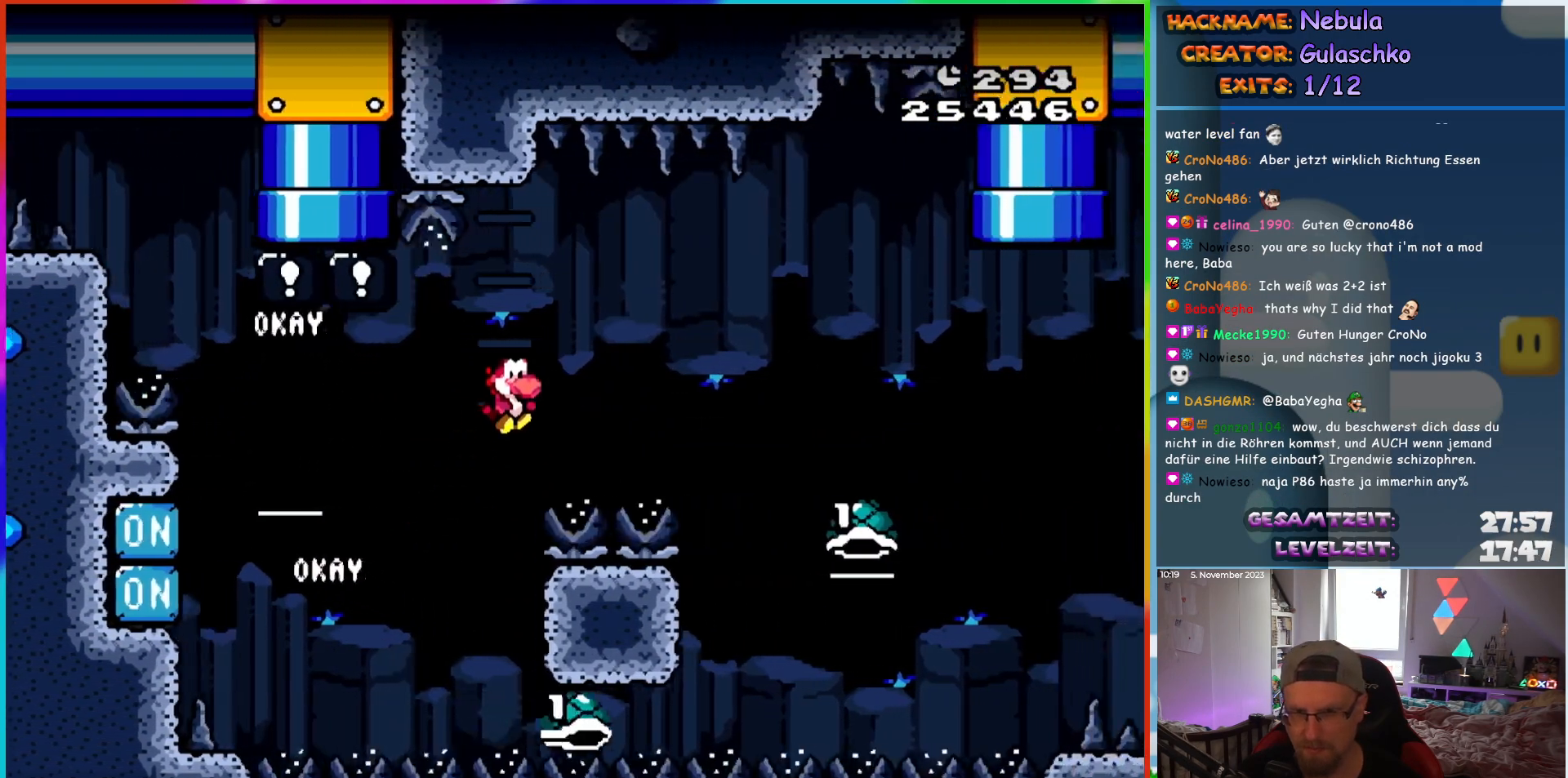
{"buttons": ["Y", "DPAD_LEFT"], "events": []}
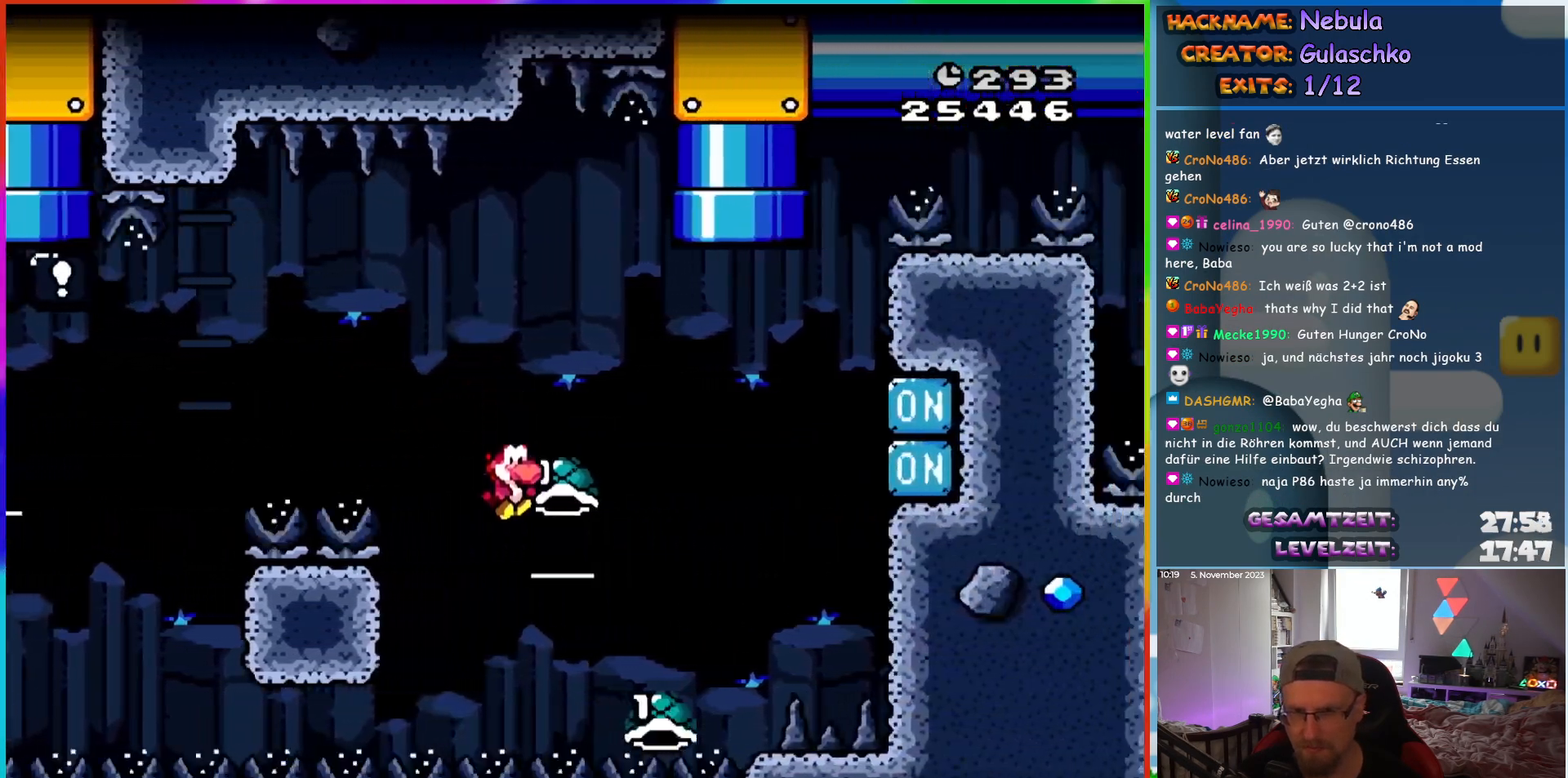
{"buttons": ["Y", "DPAD_LEFT"], "events": []}